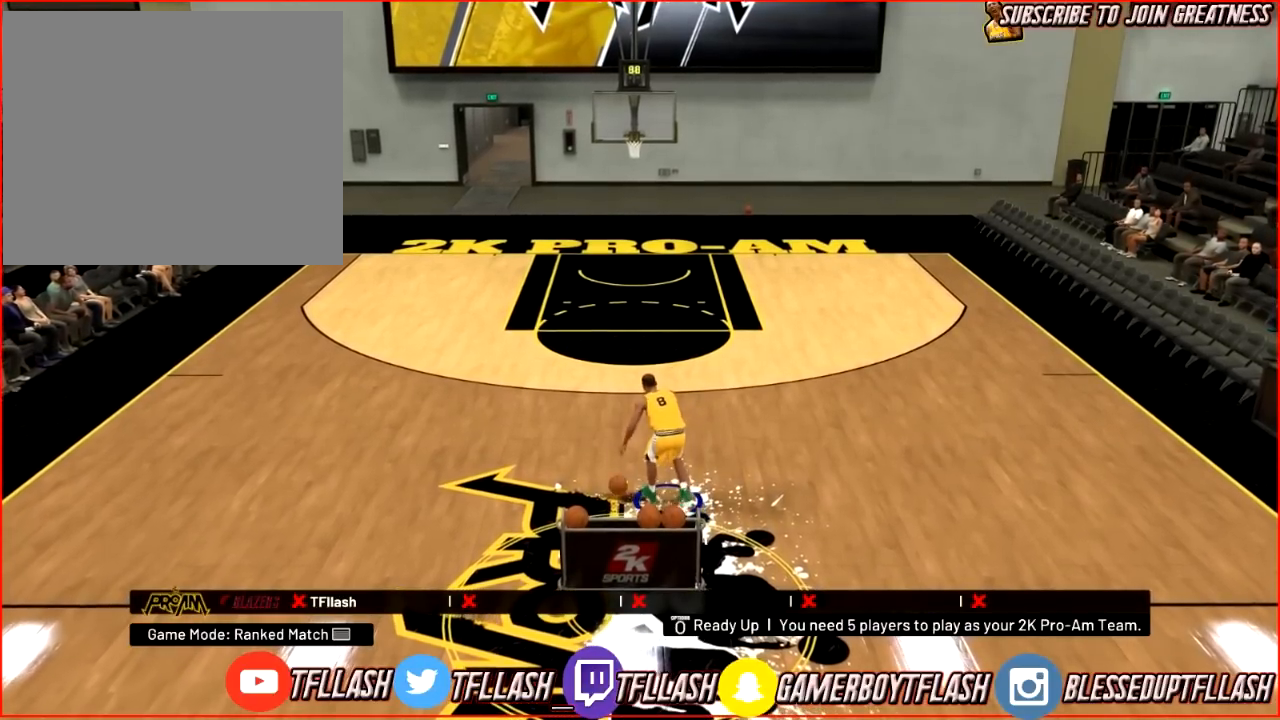
Gameplay with a controller (PlayStation layout); each line is a JSON object with the inputs held at the frame after it. "events" lists button and stick changes between this image and that frame as [ms after this image, input, new state], when the widget could be followed in between.
{"buttons": [], "left_stick": "center", "right_stick": "center", "events": []}
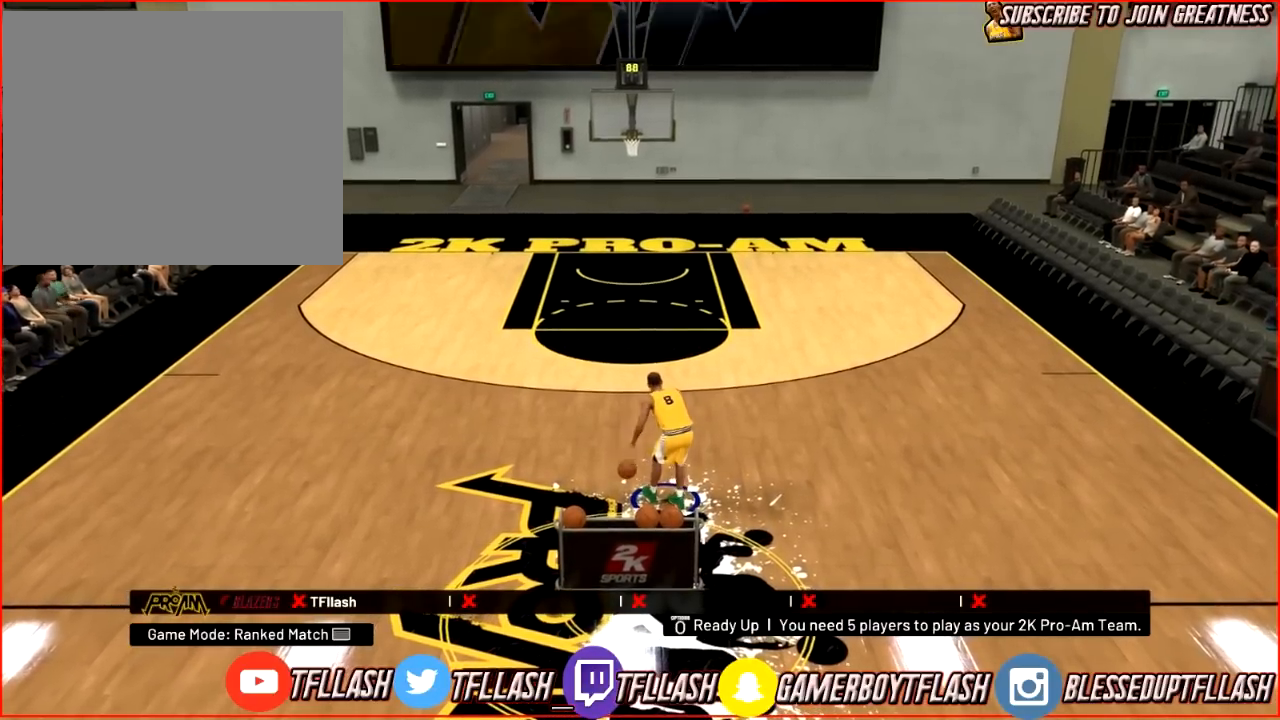
{"buttons": [], "left_stick": "center", "right_stick": "center", "events": []}
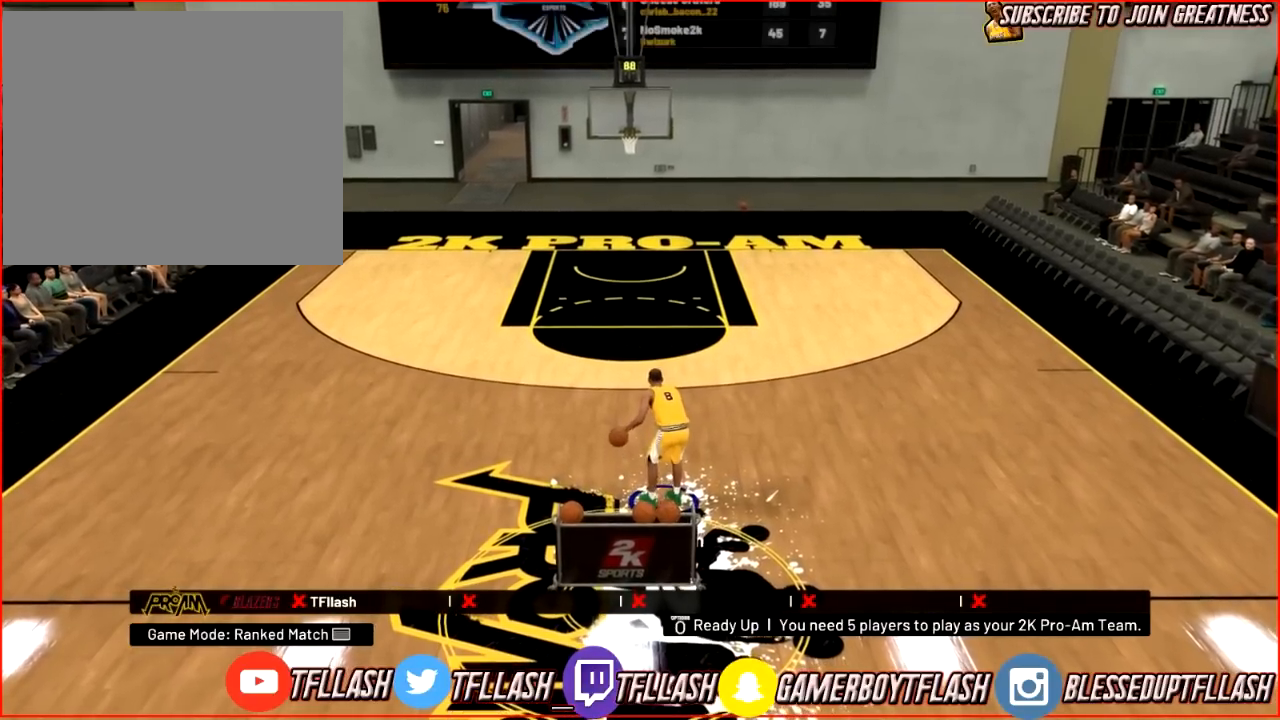
{"buttons": [], "left_stick": "center", "right_stick": "center", "events": []}
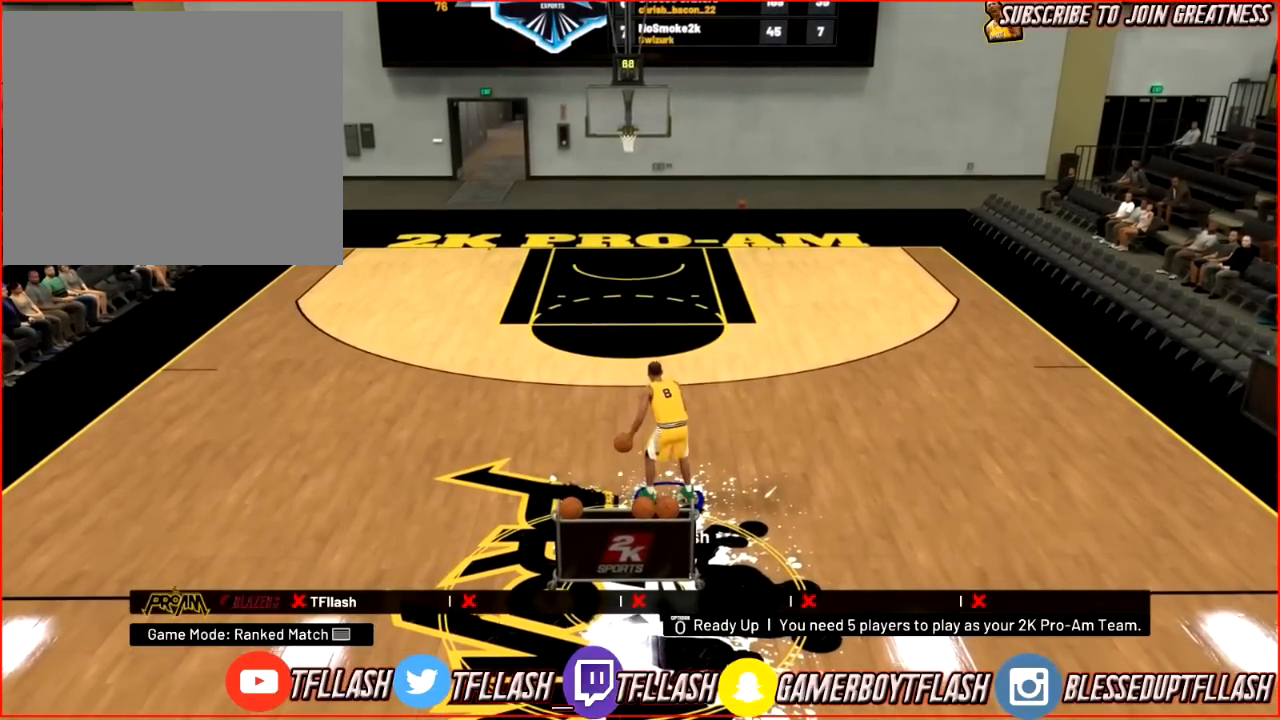
{"buttons": [], "left_stick": "center", "right_stick": "center", "events": [[166, "right_stick", "left"], [300, "right_stick", "center"]]}
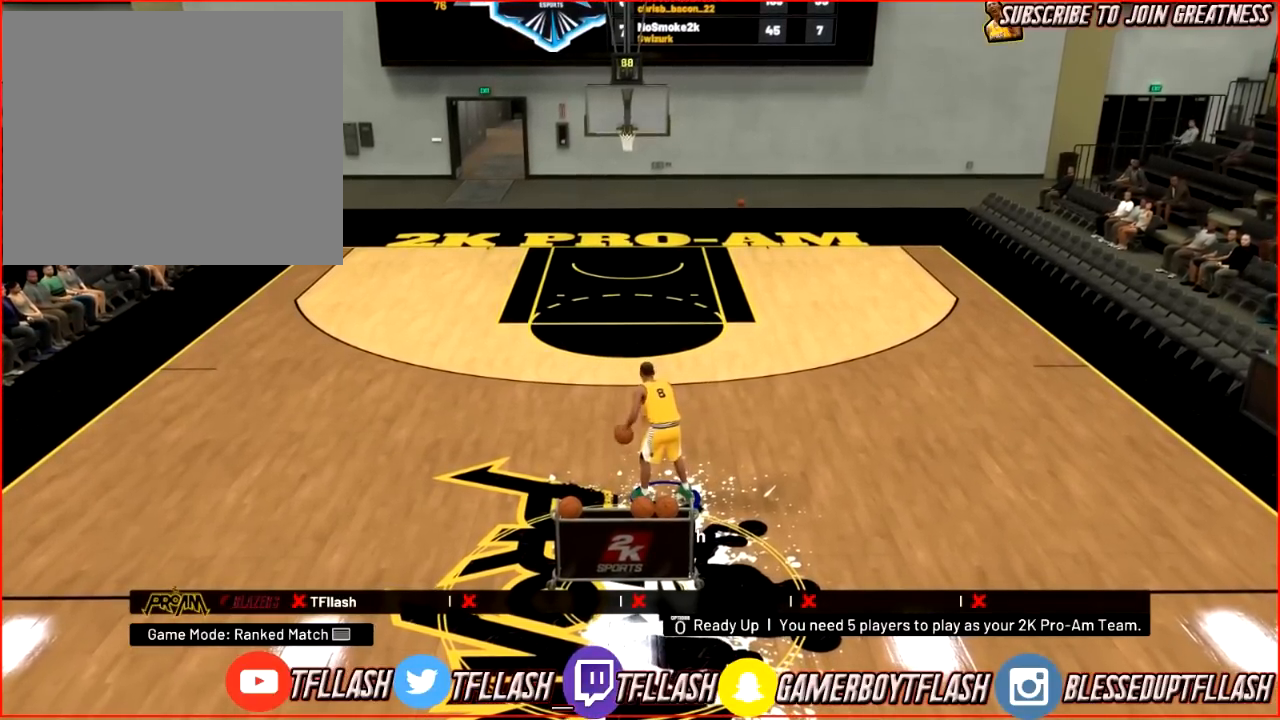
{"buttons": [], "left_stick": "center", "right_stick": "center", "events": []}
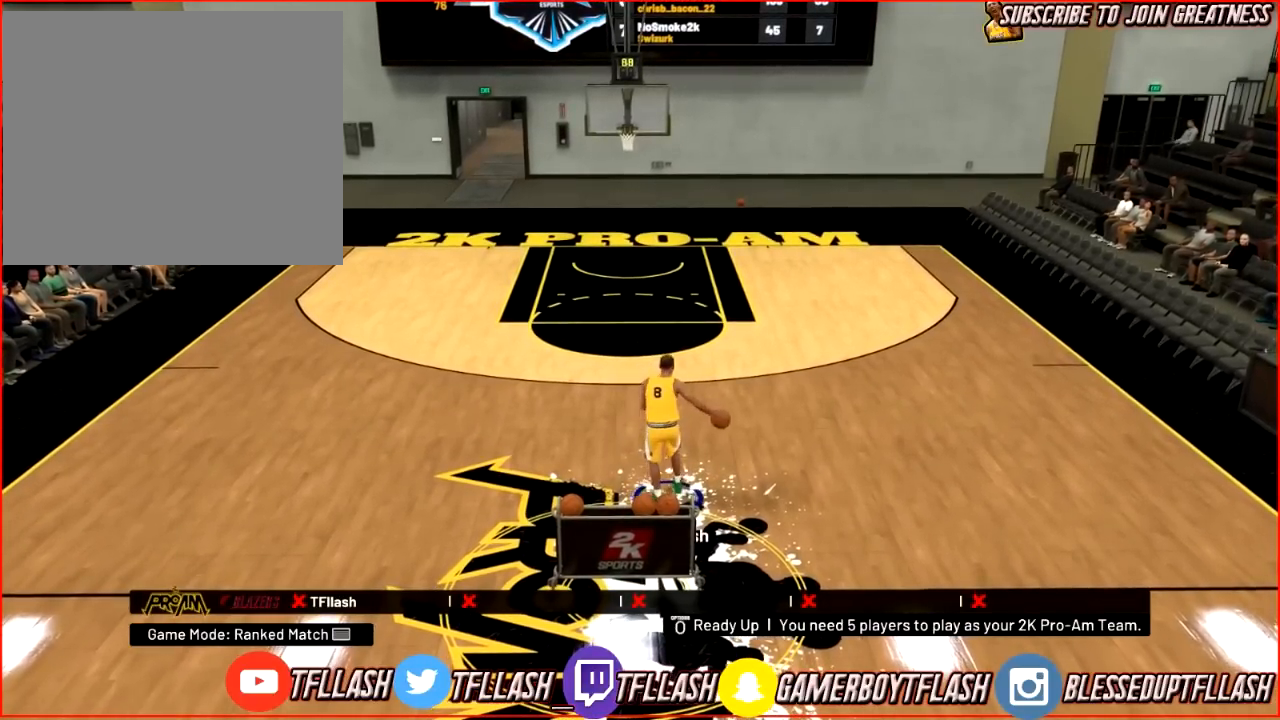
{"buttons": [], "left_stick": "center", "right_stick": "center", "events": []}
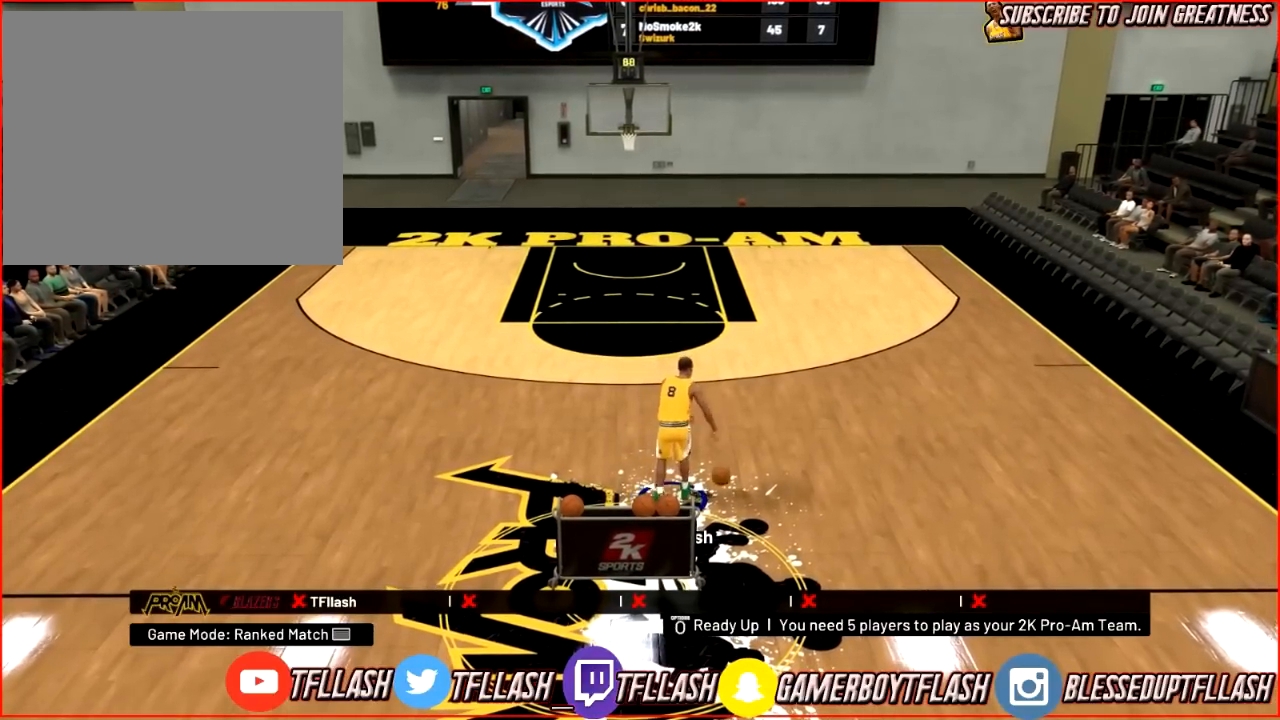
{"buttons": [], "left_stick": "center", "right_stick": "center", "events": []}
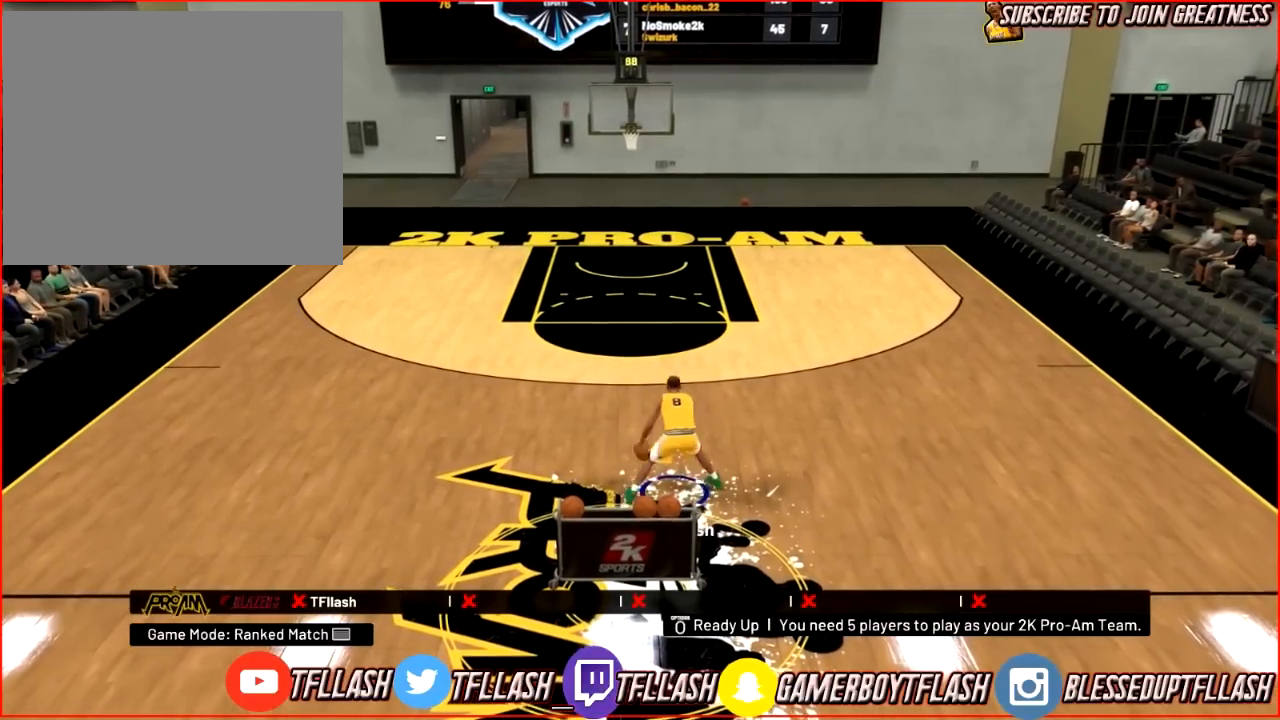
{"buttons": [], "left_stick": "center", "right_stick": "center", "events": []}
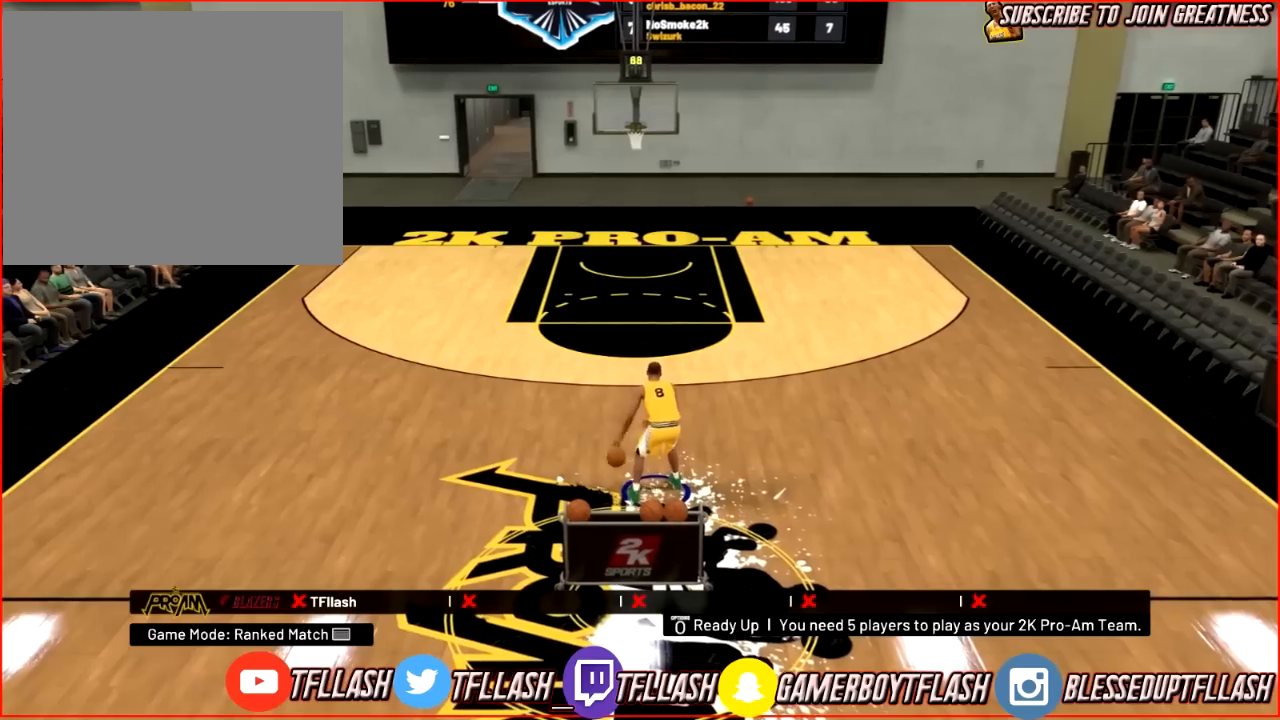
{"buttons": ["R2"], "left_stick": "up", "right_stick": "center", "events": [[267, "right_stick", "right"], [400, "right_stick", "center"], [434, "left_stick", "up"], [467, "R2", "down"]]}
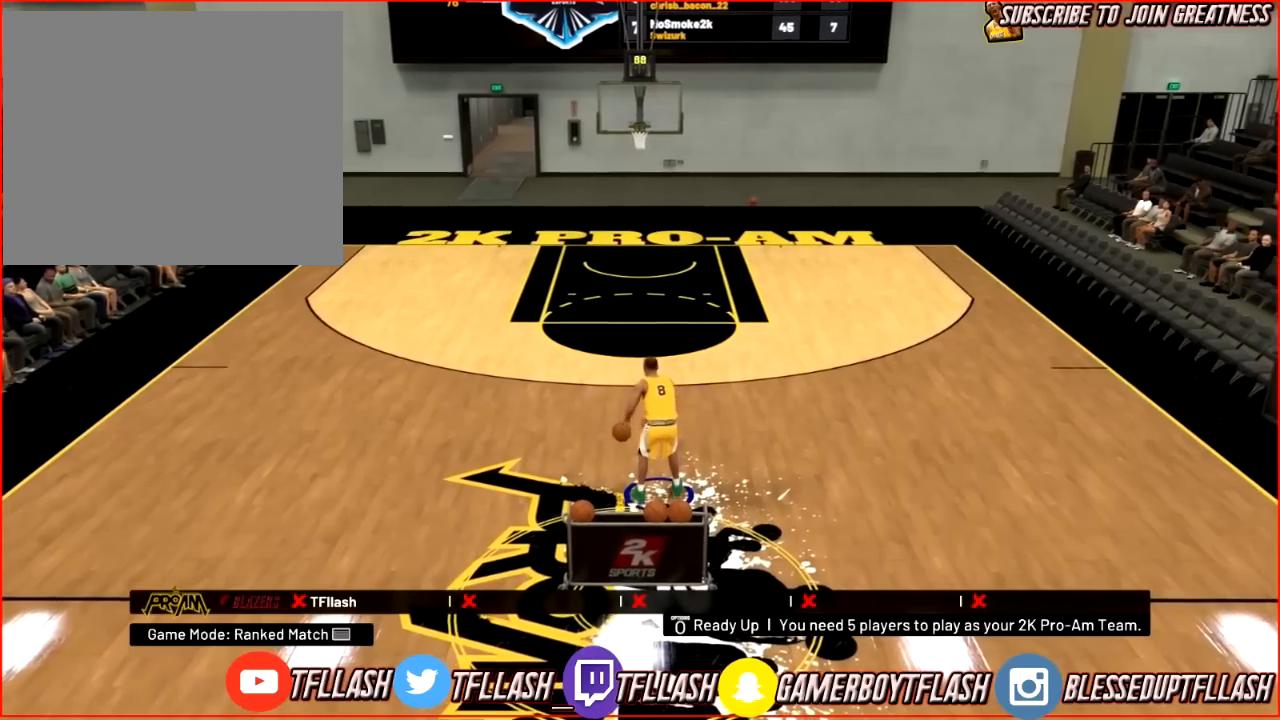
{"buttons": [], "left_stick": "up", "right_stick": "center", "events": [[66, "right_stick", "down-left"], [200, "right_stick", "up-left"], [266, "right_stick", "center"], [500, "R2", "up"]]}
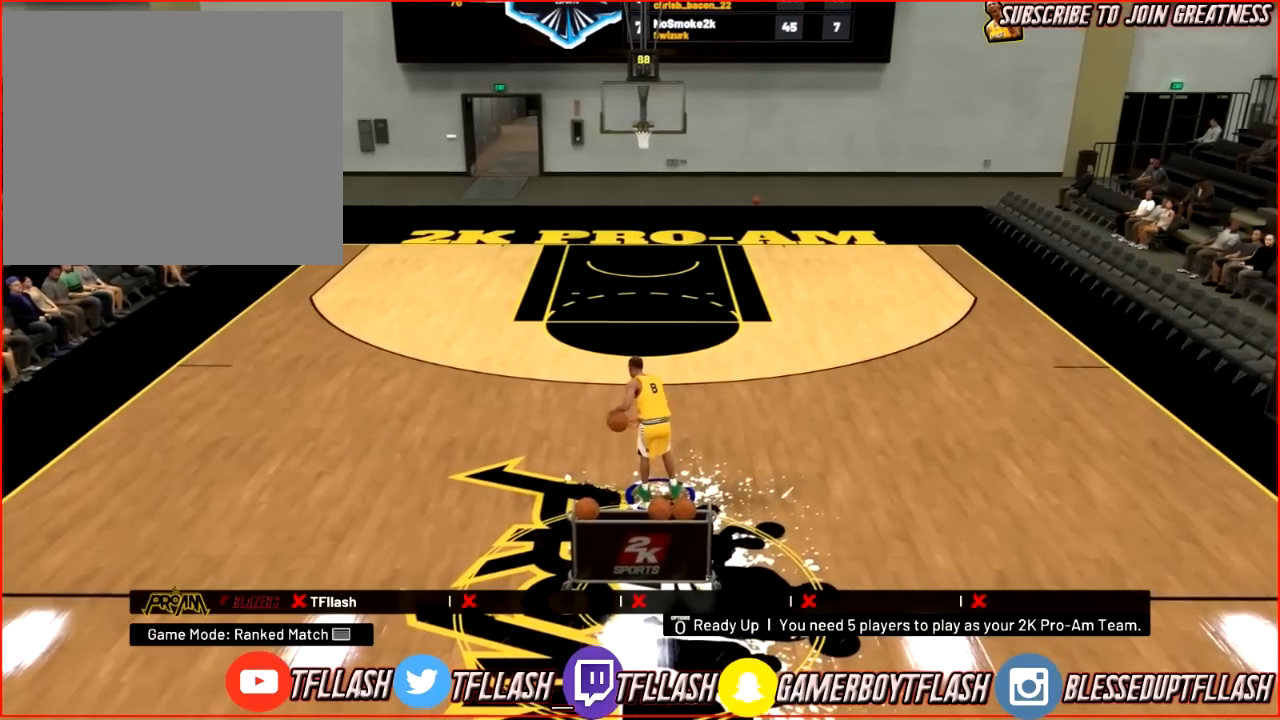
{"buttons": [], "left_stick": "center", "right_stick": "center", "events": [[33, "left_stick", "center"]]}
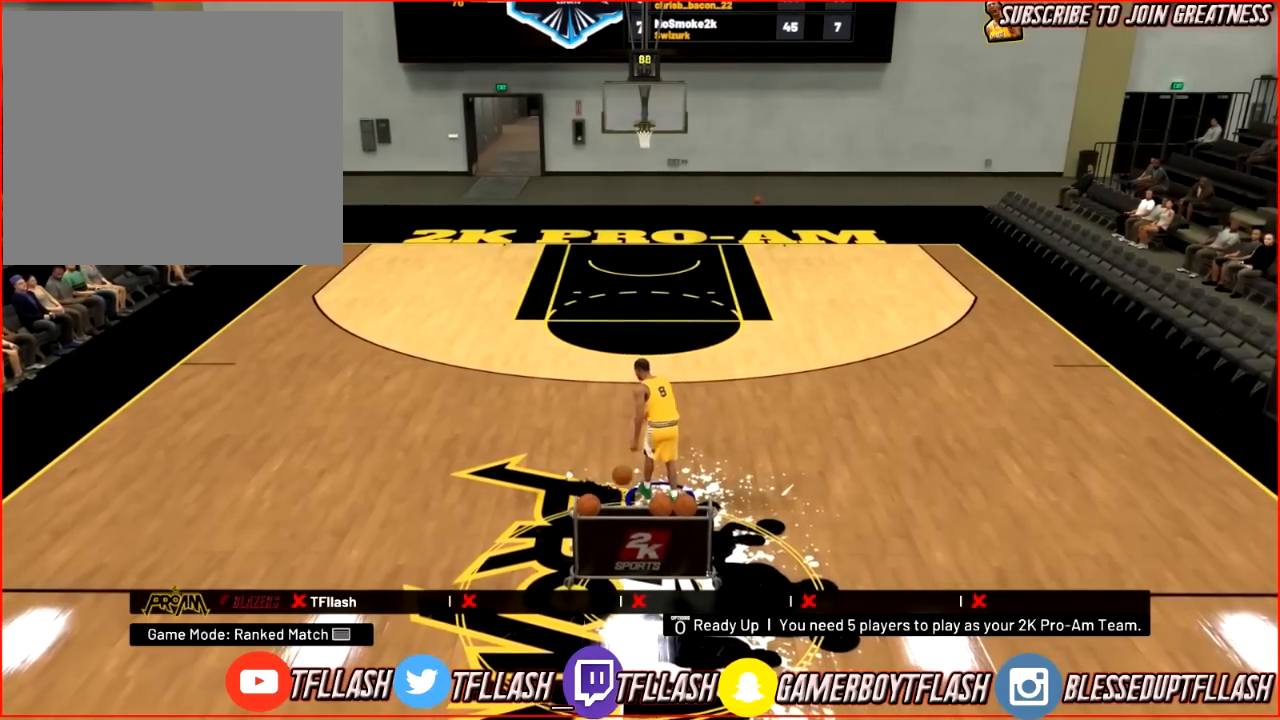
{"buttons": [], "left_stick": "center", "right_stick": "center", "events": [[100, "right_stick", "down"], [266, "right_stick", "center"]]}
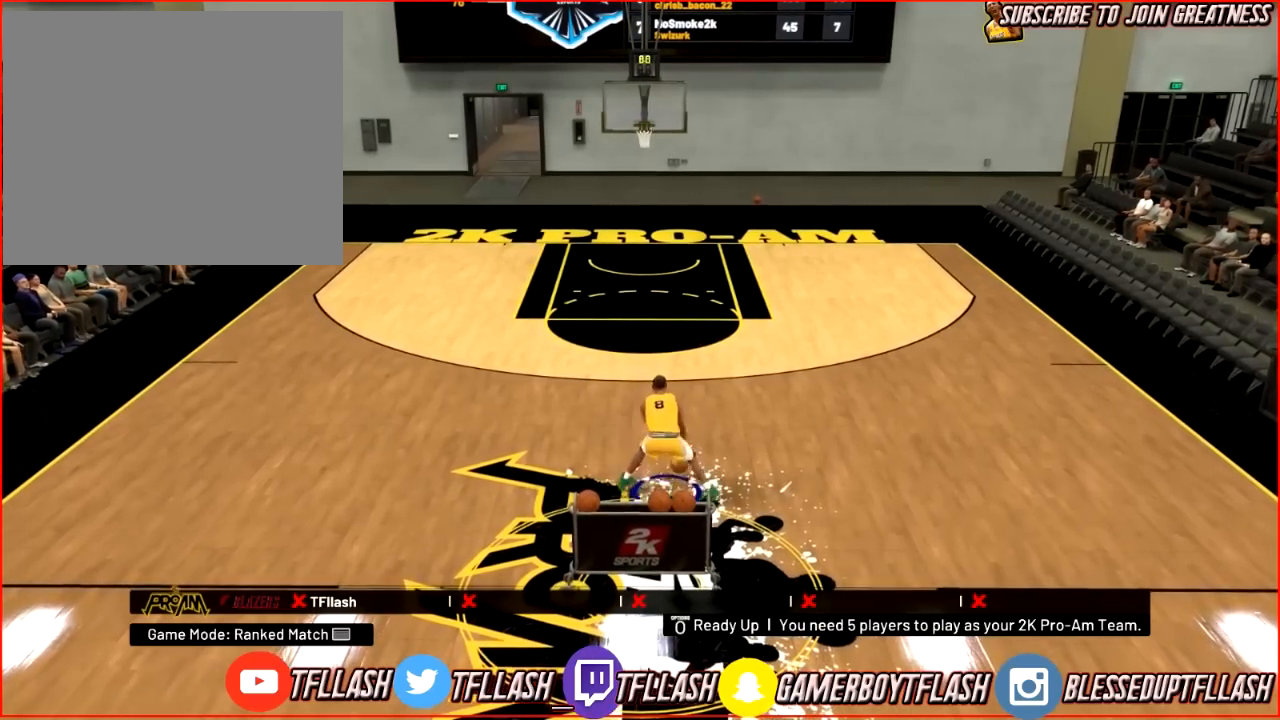
{"buttons": [], "left_stick": "center", "right_stick": "center", "events": []}
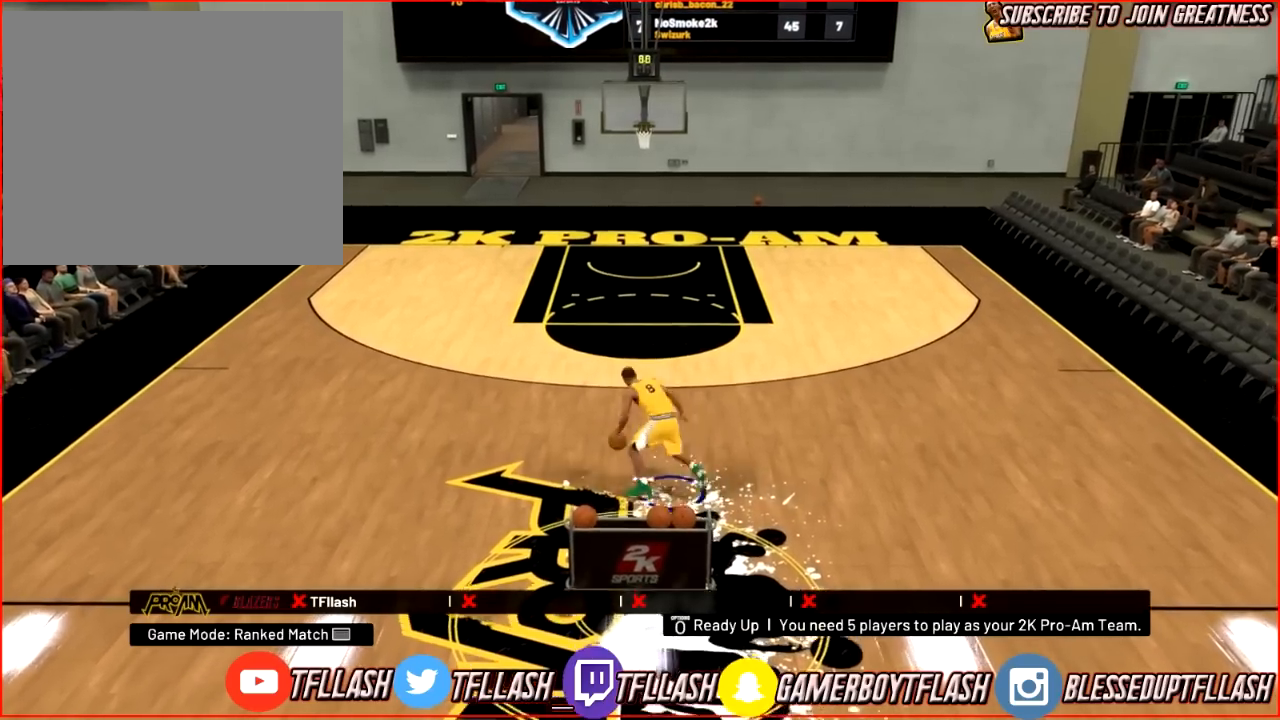
{"buttons": [], "left_stick": "center", "right_stick": "center", "events": [[166, "left_stick", "right"], [233, "R2", "down"], [467, "R2", "up"], [467, "left_stick", "center"]]}
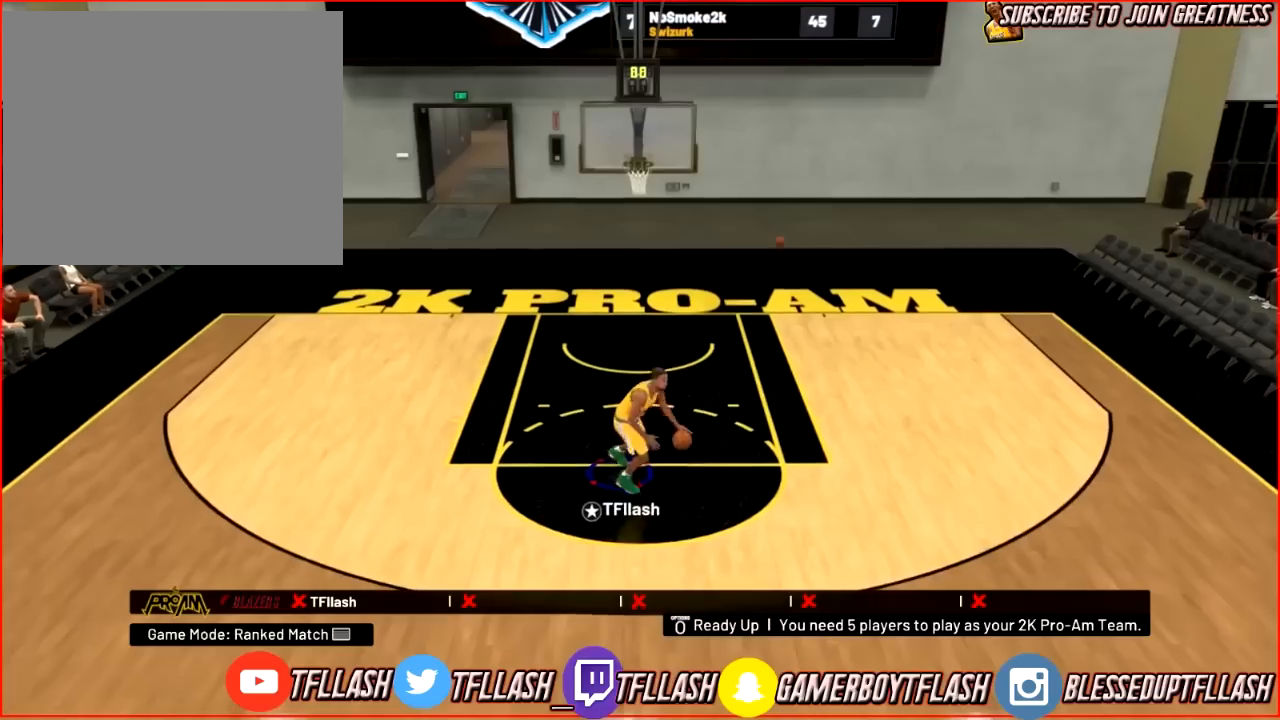
{"buttons": [], "left_stick": "center", "right_stick": "center", "events": [[267, "right_stick", "left"], [434, "right_stick", "center"]]}
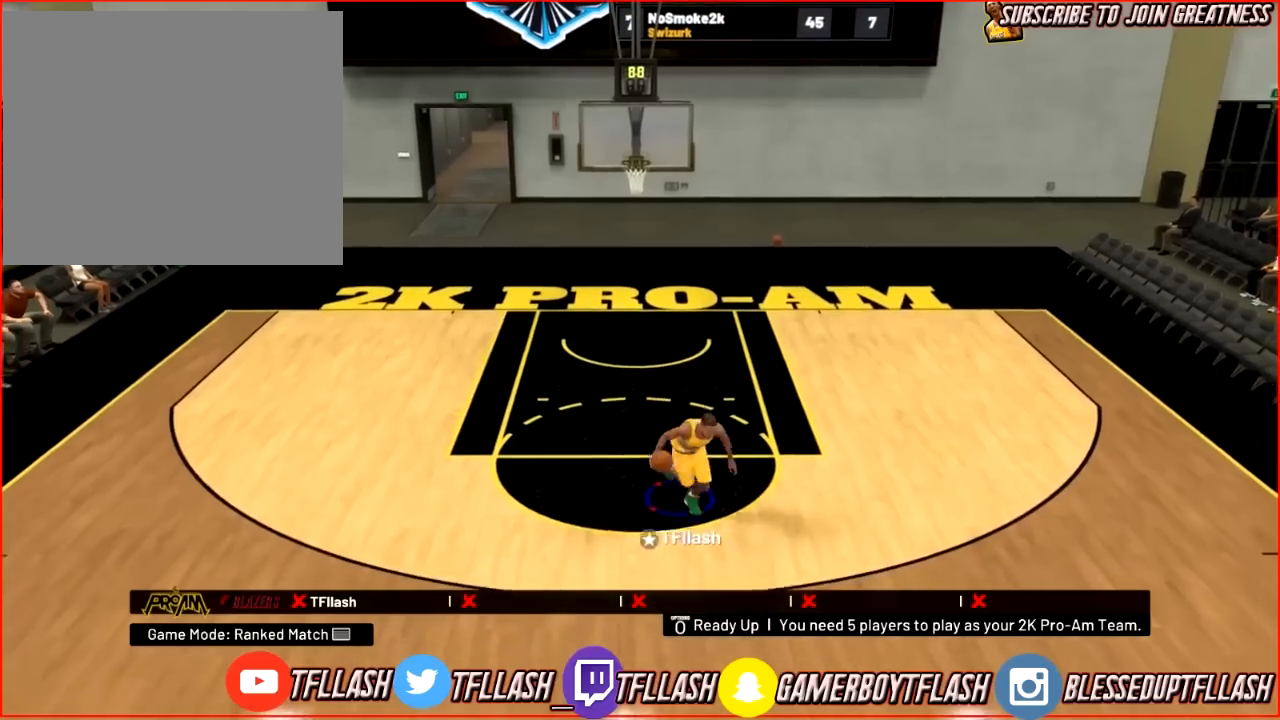
{"buttons": [], "left_stick": "center", "right_stick": "center", "events": []}
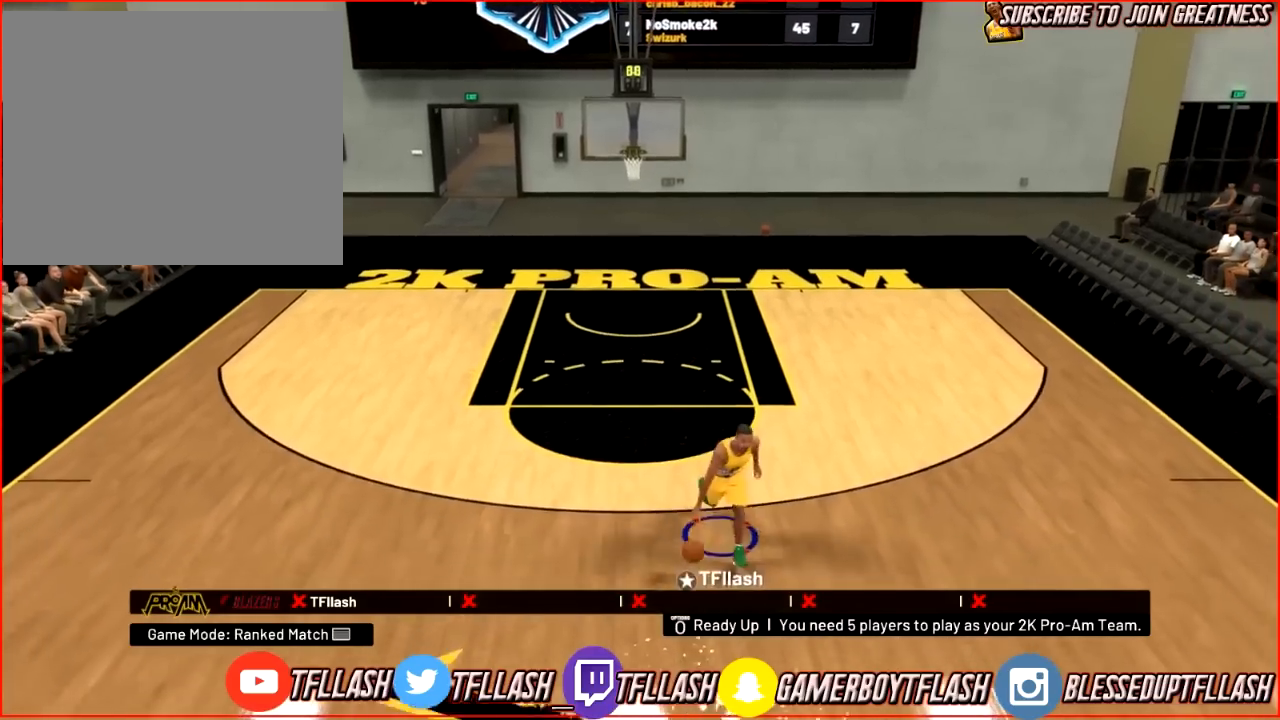
{"buttons": ["R2"], "left_stick": "up", "right_stick": "center", "events": [[67, "right_stick", "right"], [167, "right_stick", "center"], [200, "R2", "down"], [200, "left_stick", "up"], [267, "right_stick", "down-left"], [400, "right_stick", "up-left"], [467, "right_stick", "center"]]}
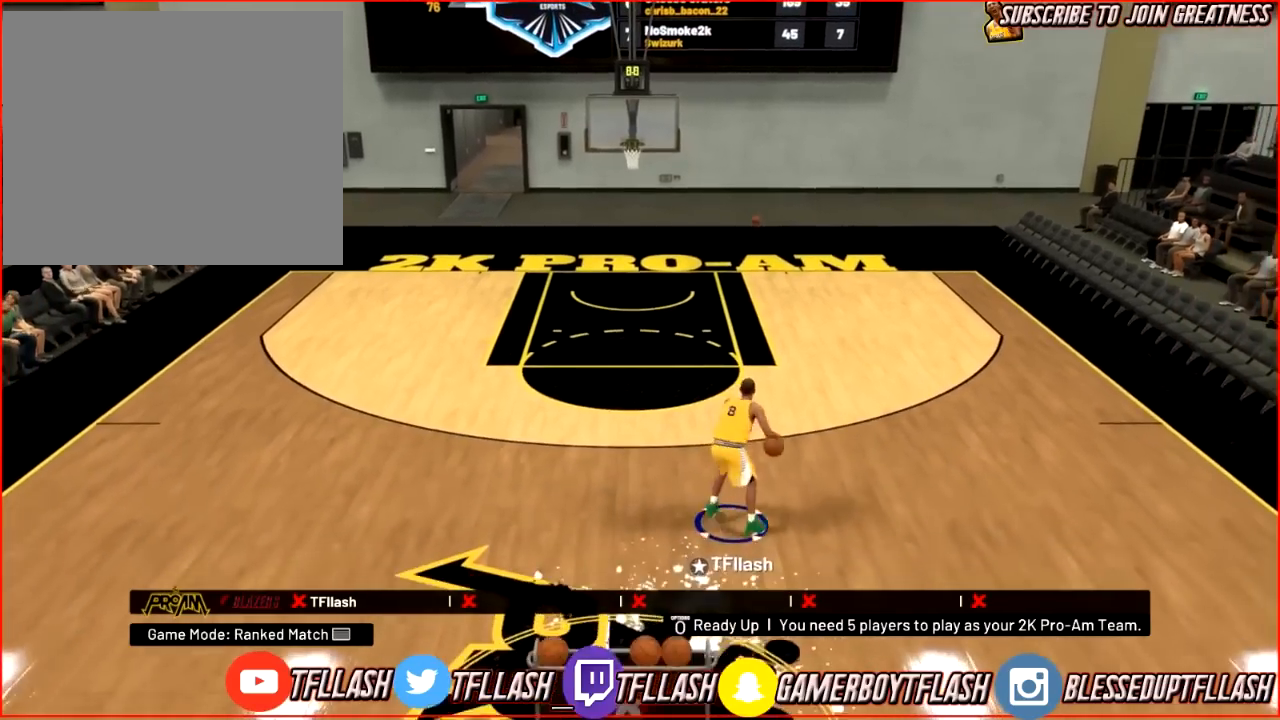
{"buttons": ["R2"], "left_stick": "up-left", "right_stick": "center", "events": [[234, "left_stick", "up-left"], [334, "right_stick", "right"], [501, "right_stick", "center"]]}
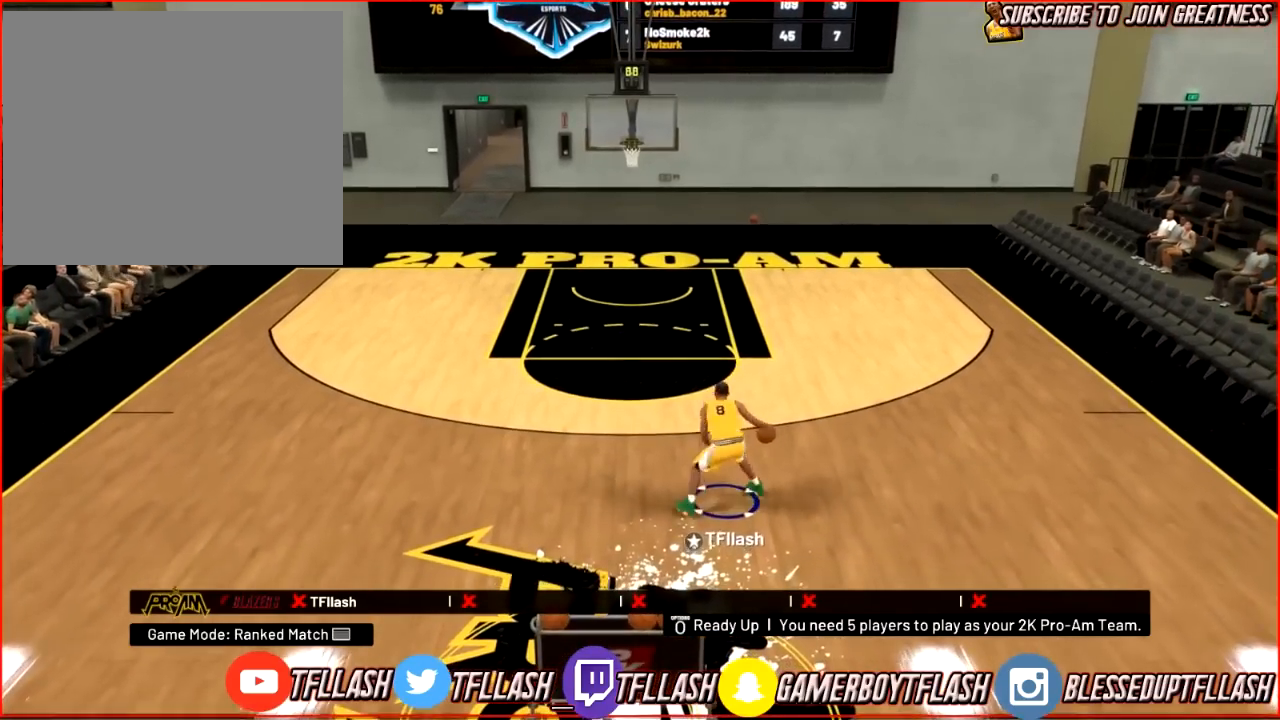
{"buttons": [], "left_stick": "up-left", "right_stick": "center", "events": [[167, "R2", "up"], [367, "right_stick", "down"], [501, "right_stick", "center"]]}
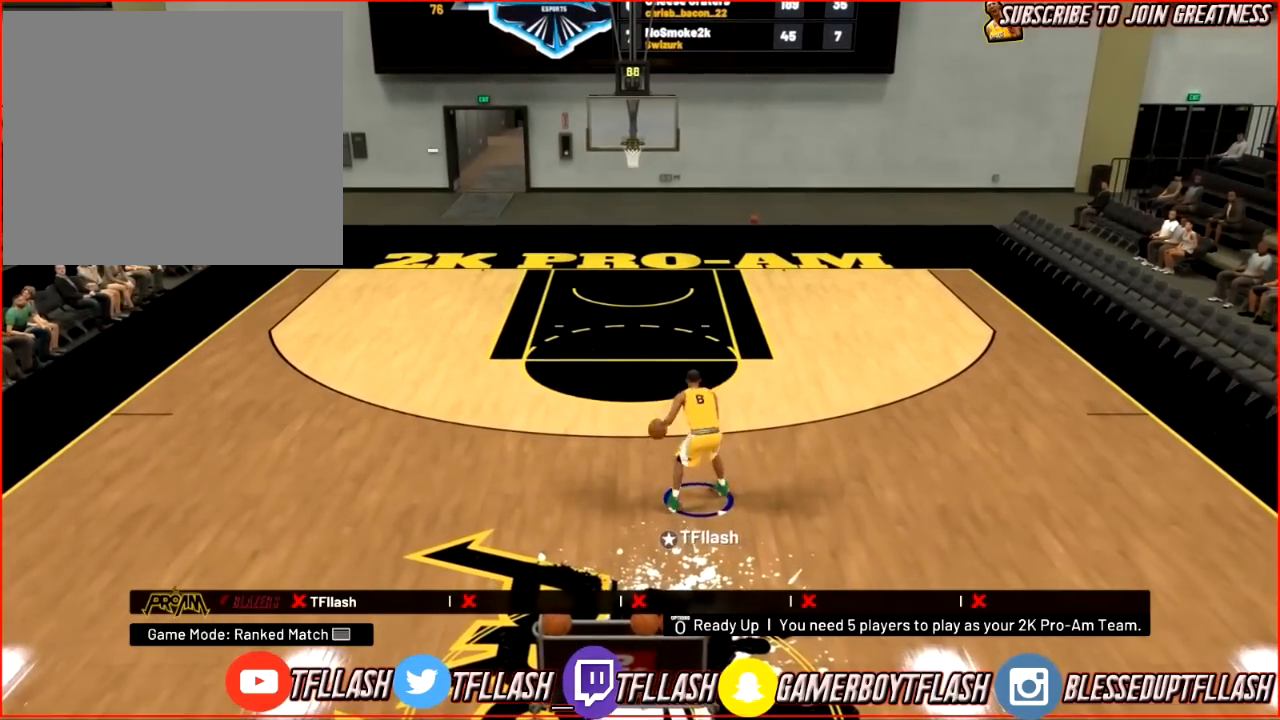
{"buttons": [], "left_stick": "up-left", "right_stick": "center", "events": []}
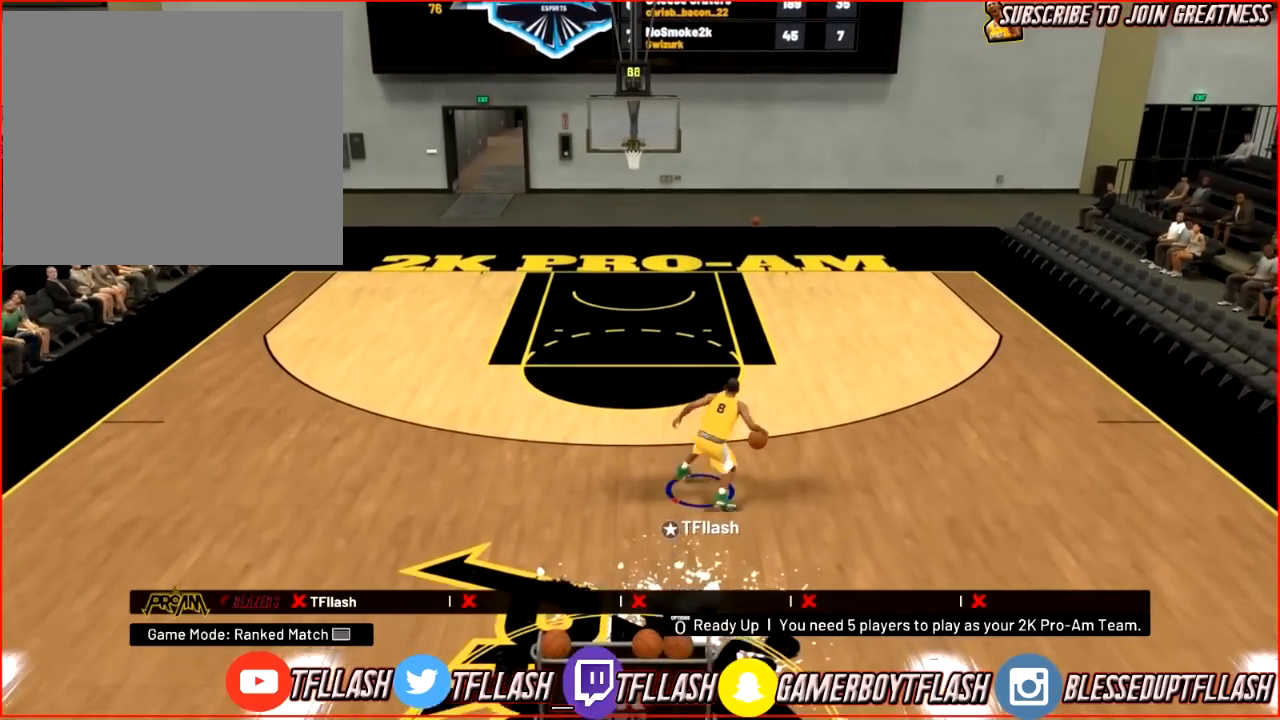
{"buttons": [], "left_stick": "center", "right_stick": "center", "events": [[133, "left_stick", "up"], [300, "left_stick", "center"]]}
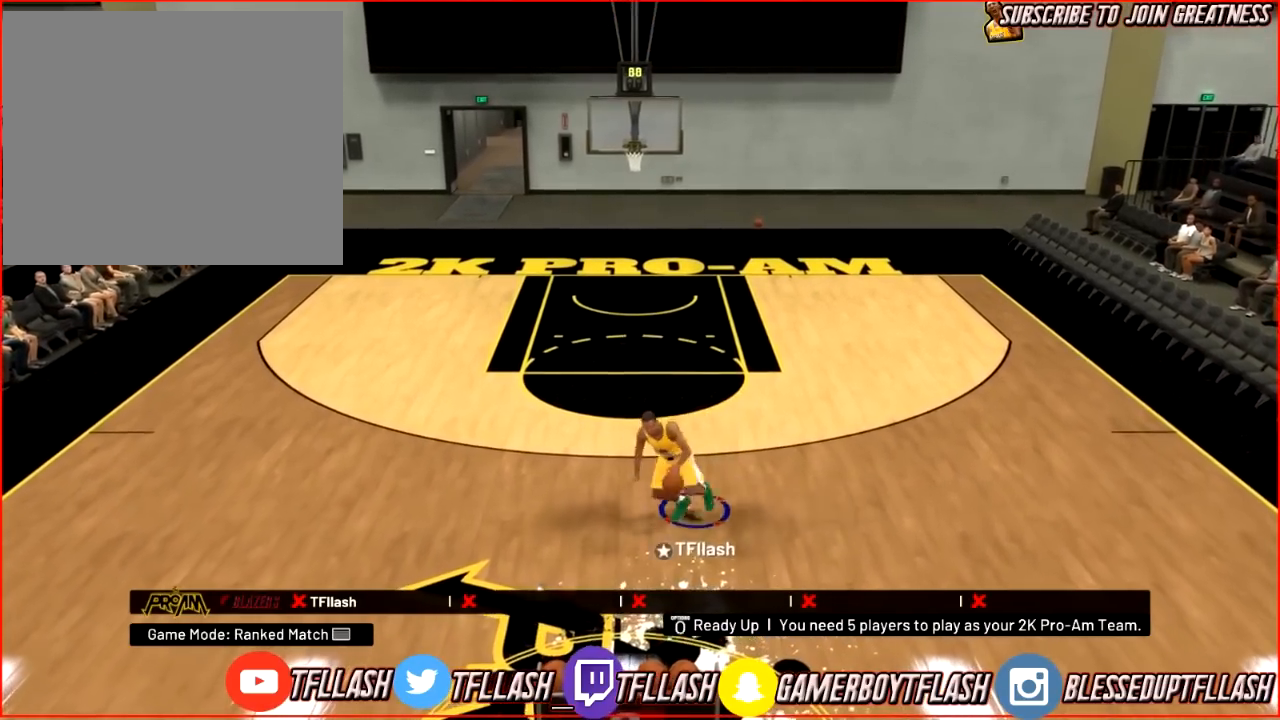
{"buttons": ["R2"], "left_stick": "down-right", "right_stick": "center", "events": [[166, "left_stick", "down-right"], [266, "R2", "down"]]}
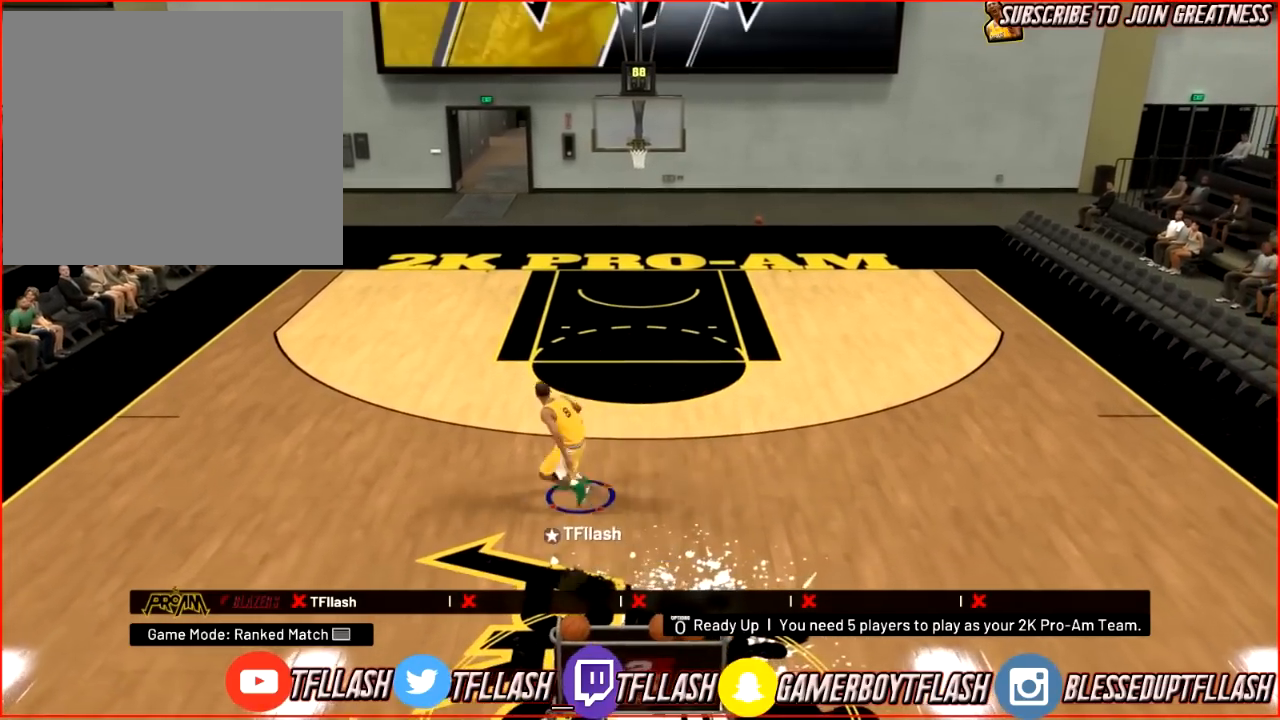
{"buttons": ["R2"], "left_stick": "down-right", "right_stick": "center", "events": []}
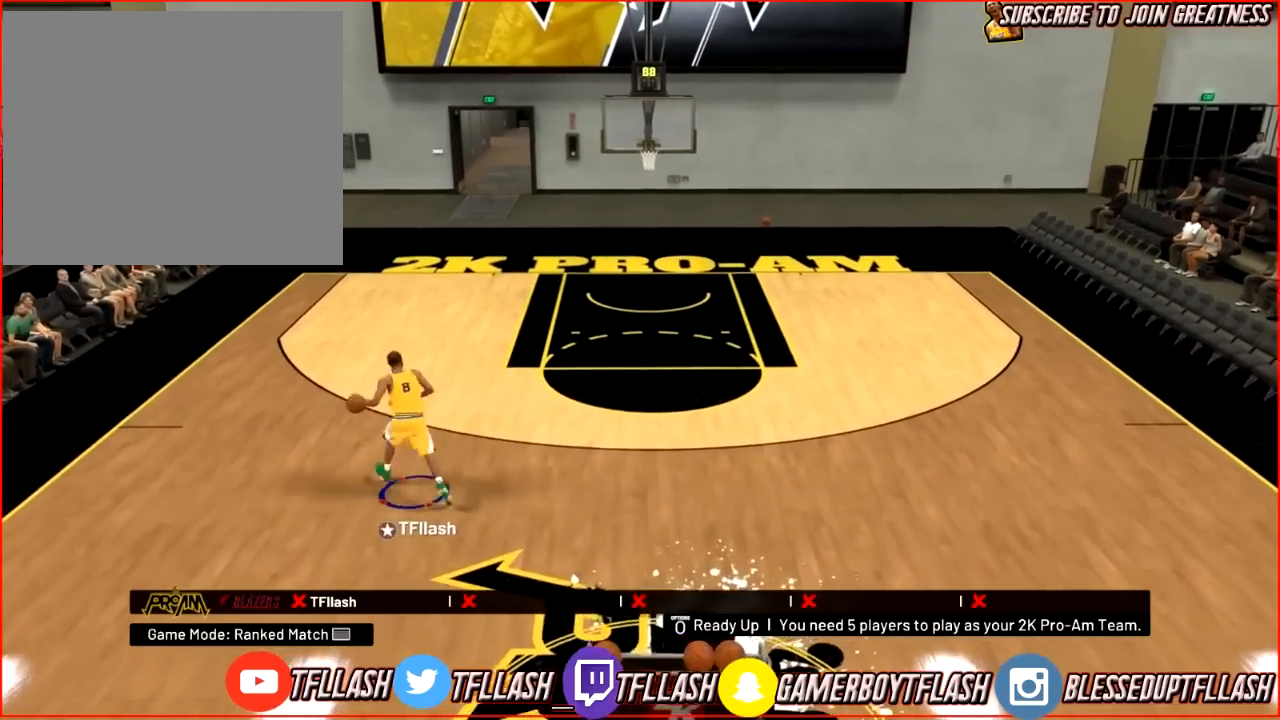
{"buttons": [], "left_stick": "down-right", "right_stick": "center", "events": [[500, "R2", "up"]]}
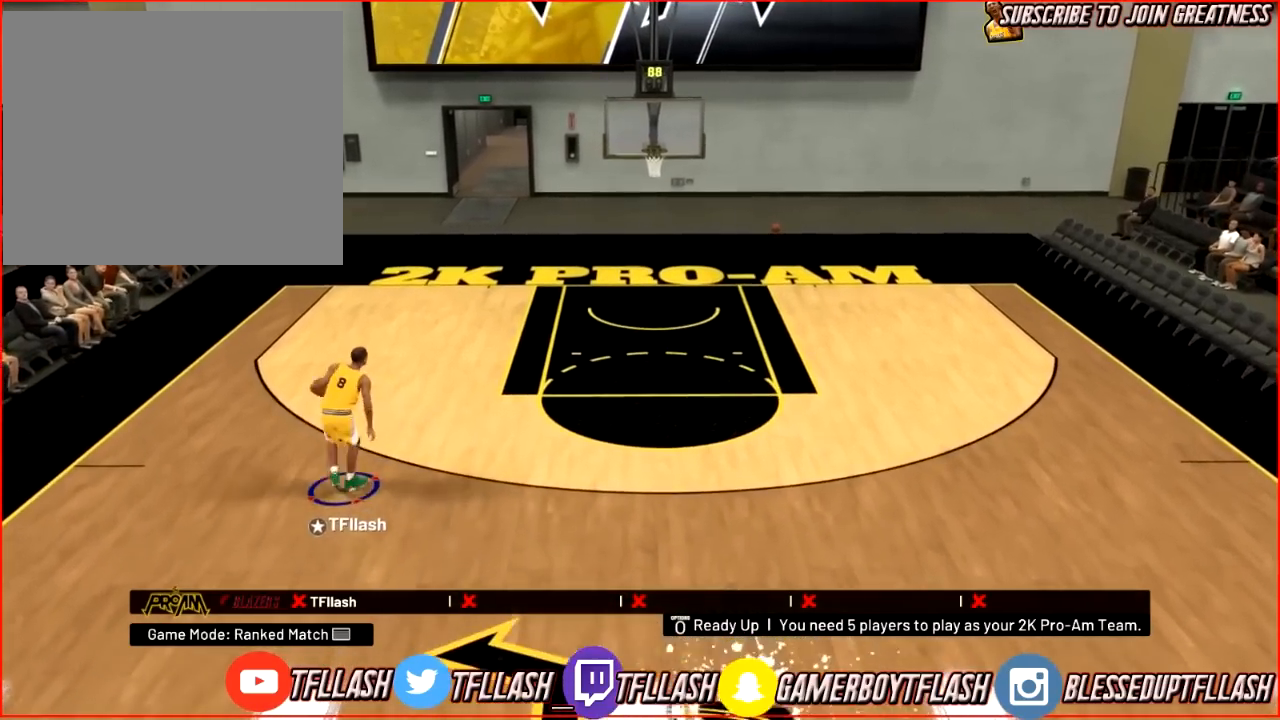
{"buttons": [], "left_stick": "center", "right_stick": "center", "events": [[200, "left_stick", "center"]]}
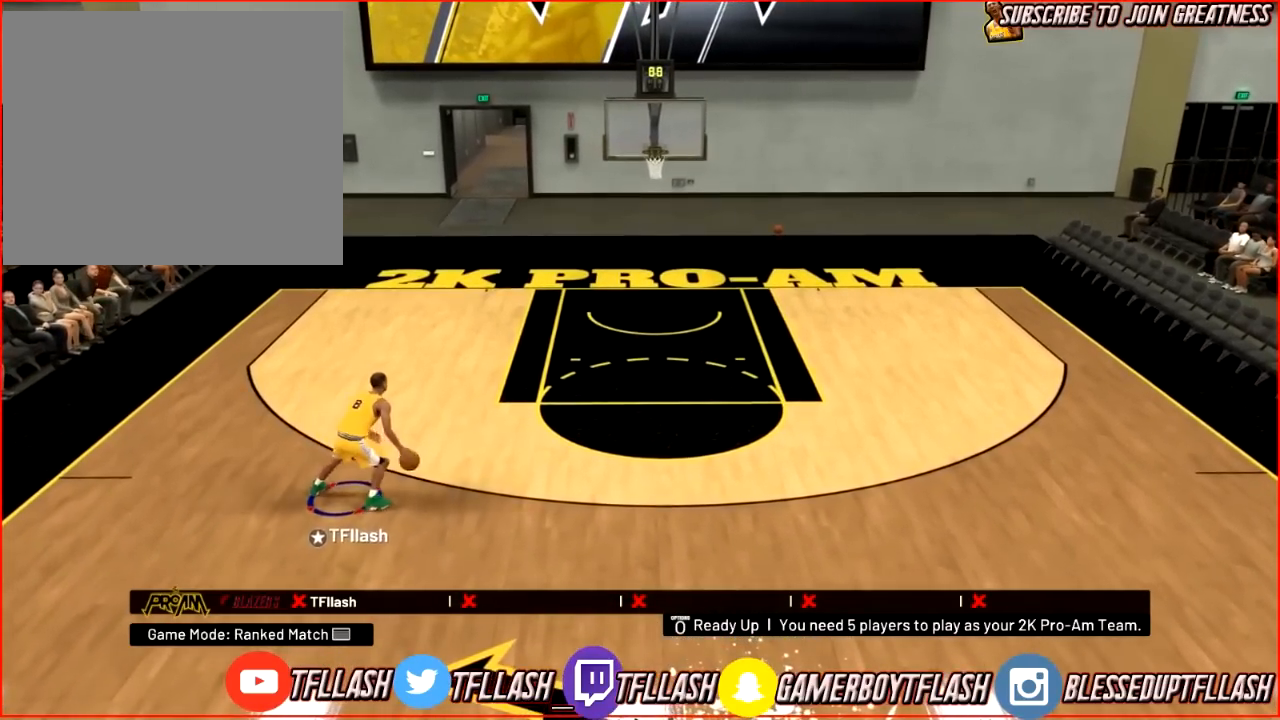
{"buttons": ["R2"], "left_stick": "up", "right_stick": "down-right", "events": [[67, "right_stick", "left"], [234, "right_stick", "center"], [267, "left_stick", "up-left"], [368, "R2", "down"], [401, "right_stick", "down-left"], [501, "left_stick", "up"], [501, "right_stick", "down-right"]]}